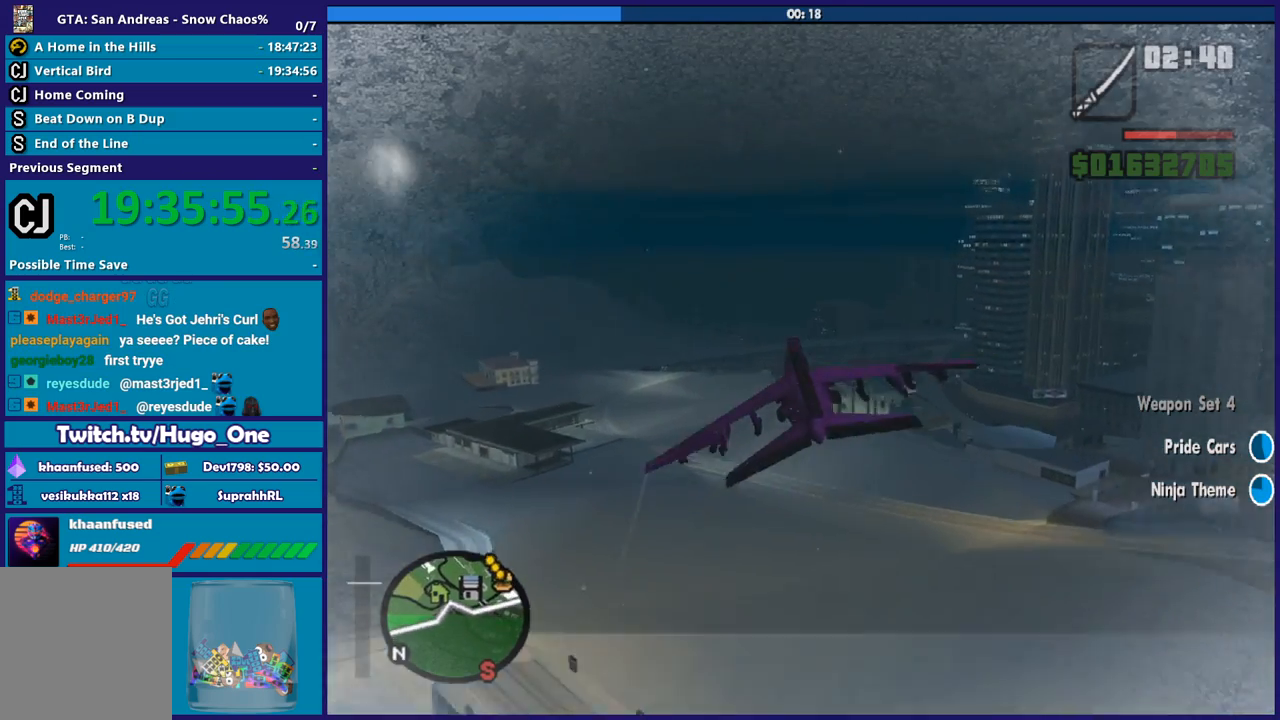
Gameplay with a controller (Xbox layout); each line is a JSON object with the inputs held at the frame after it. "button_events" lists button changes between this image and that frame as [ms after this image, input, new state], when the widget could be followed in between (sticks are given only as held states). This document gives stick clicks only as held states, not as events.
{"buttons": ["R1"], "left_stick": "right", "right_stick": "center", "button_events": []}
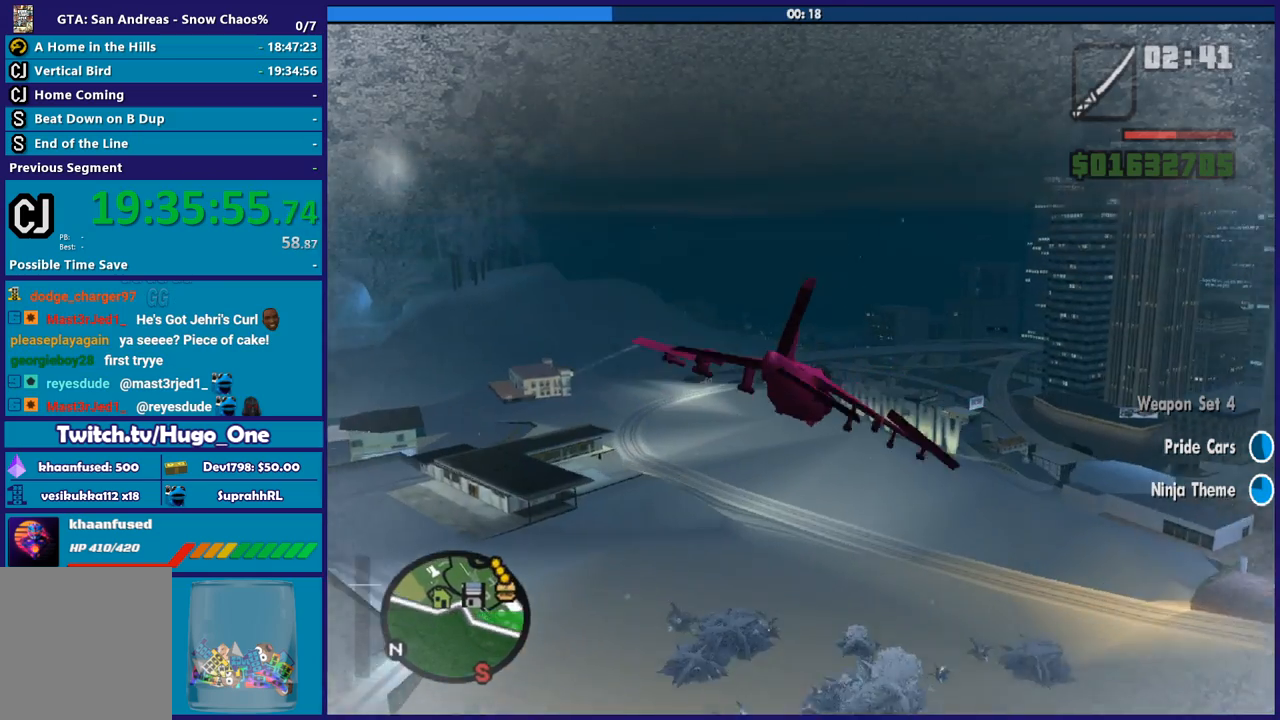
{"buttons": ["R1"], "left_stick": "down-right", "right_stick": "center", "button_events": [[367, "R1", "up"], [501, "R1", "down"]]}
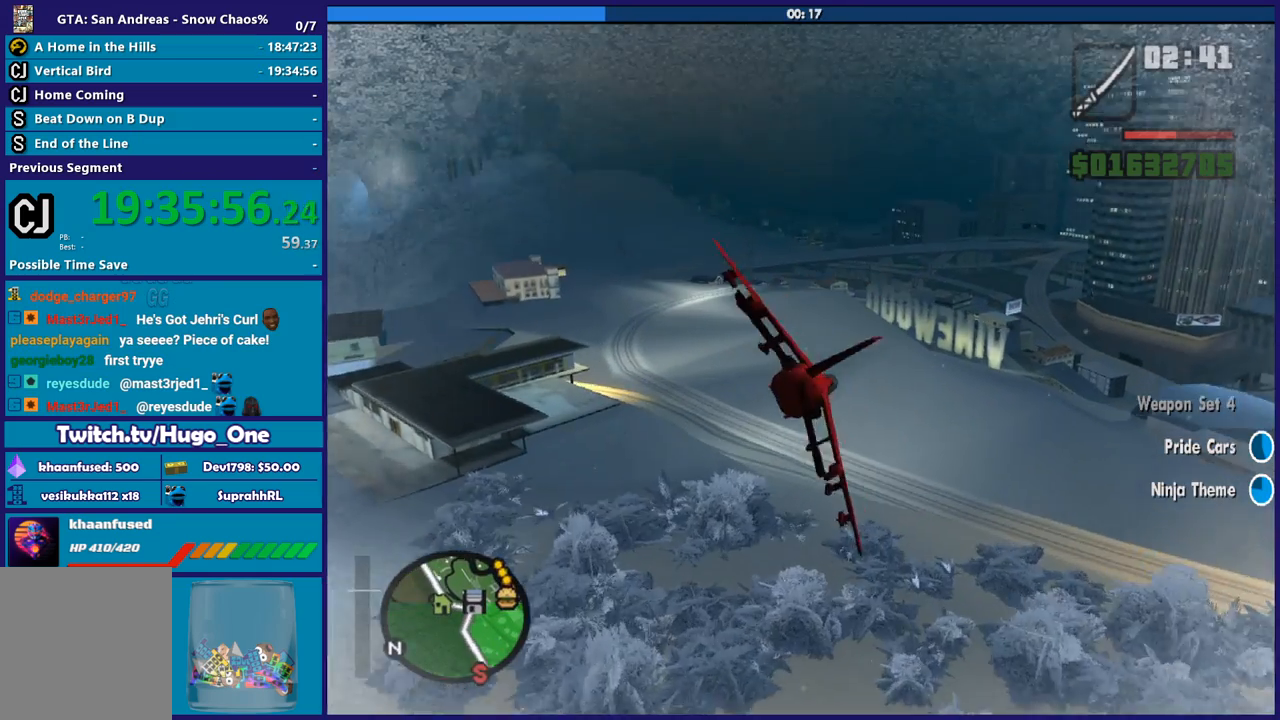
{"buttons": [], "left_stick": "left", "right_stick": "center", "button_events": [[500, "R1", "up"]]}
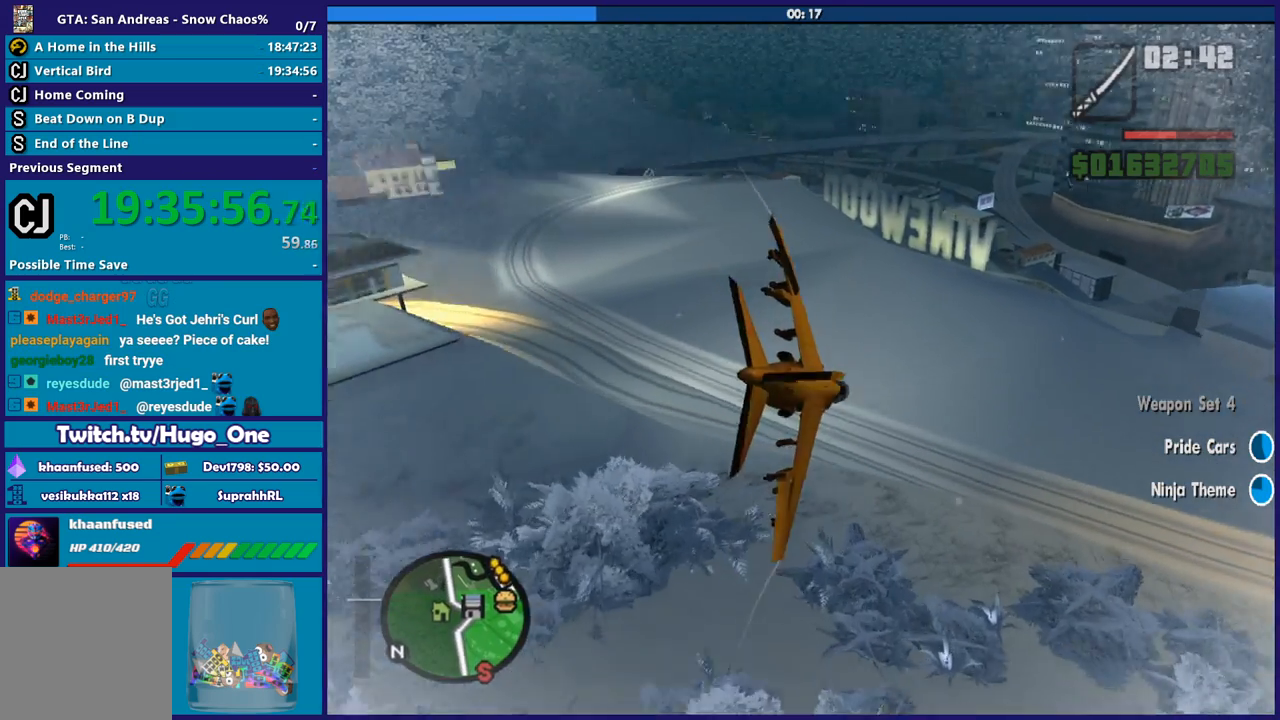
{"buttons": [], "left_stick": "down", "right_stick": "center", "button_events": []}
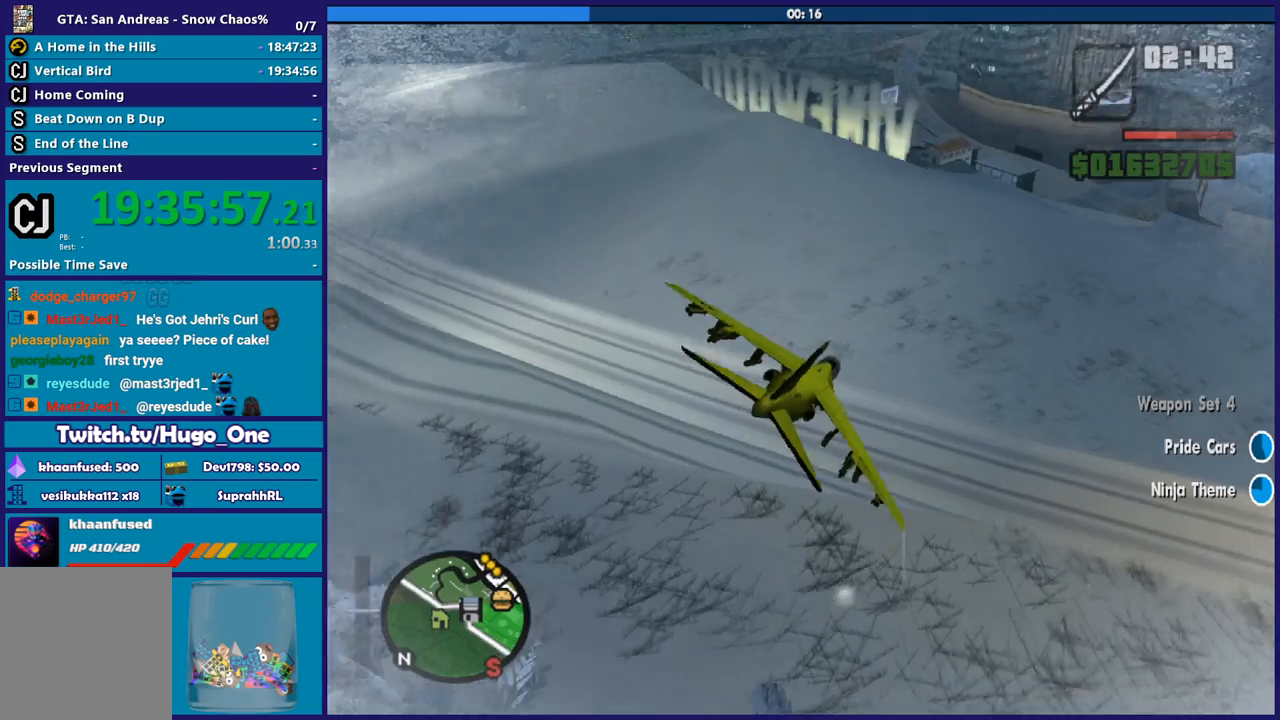
{"buttons": [], "left_stick": "center", "right_stick": "center", "button_events": [[167, "Y", "down"], [434, "Y", "up"]]}
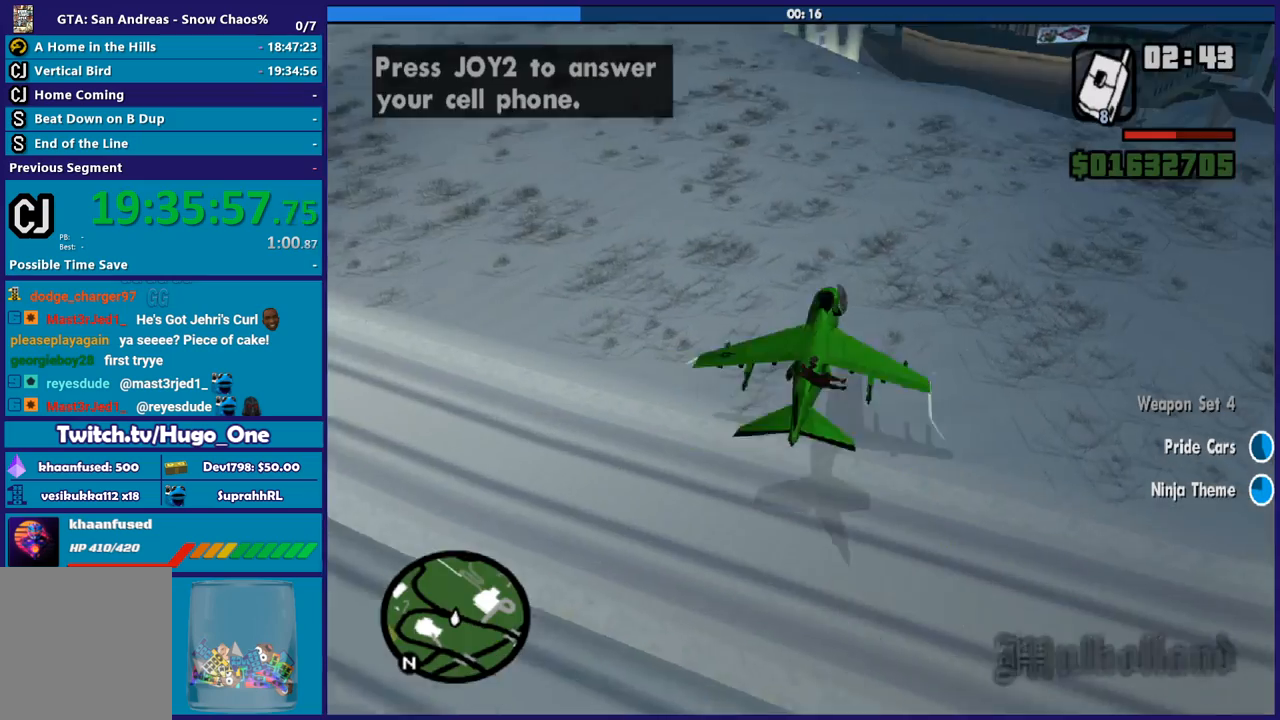
{"buttons": [], "left_stick": "up-right", "right_stick": "up-right", "button_events": []}
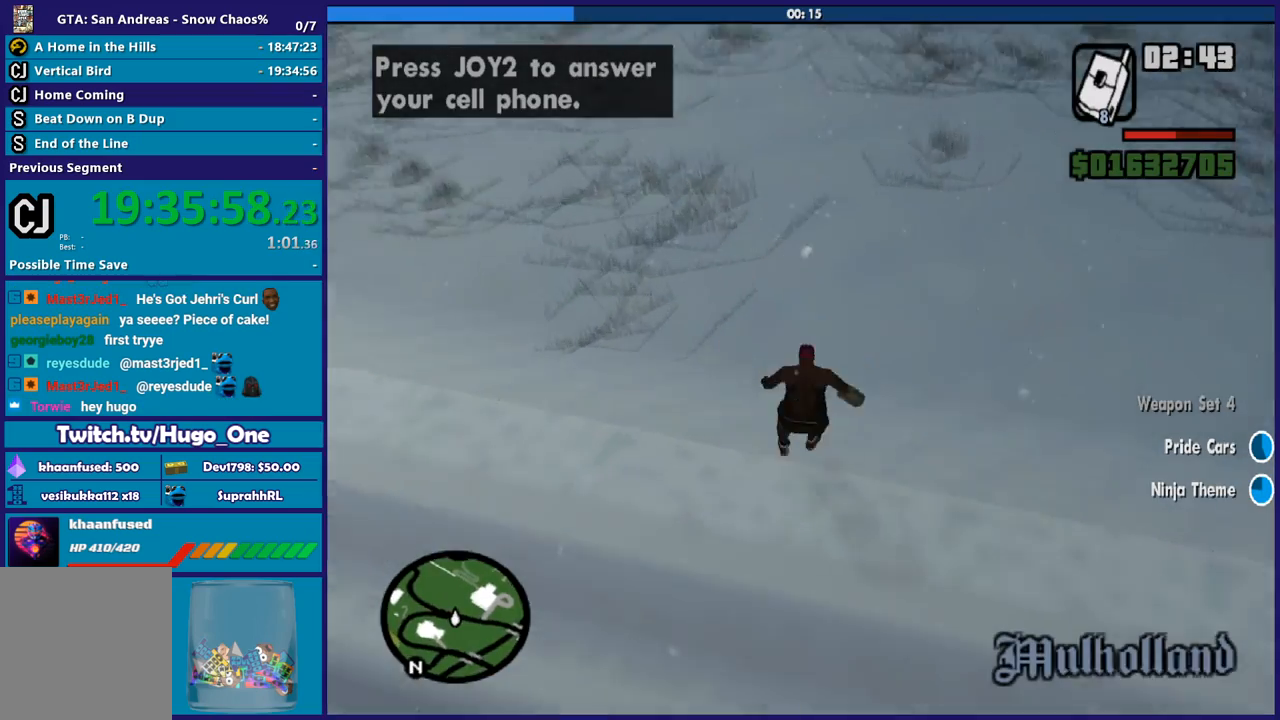
{"buttons": [], "left_stick": "up-right", "right_stick": "center", "button_events": [[333, "A", "down"], [433, "A", "up"]]}
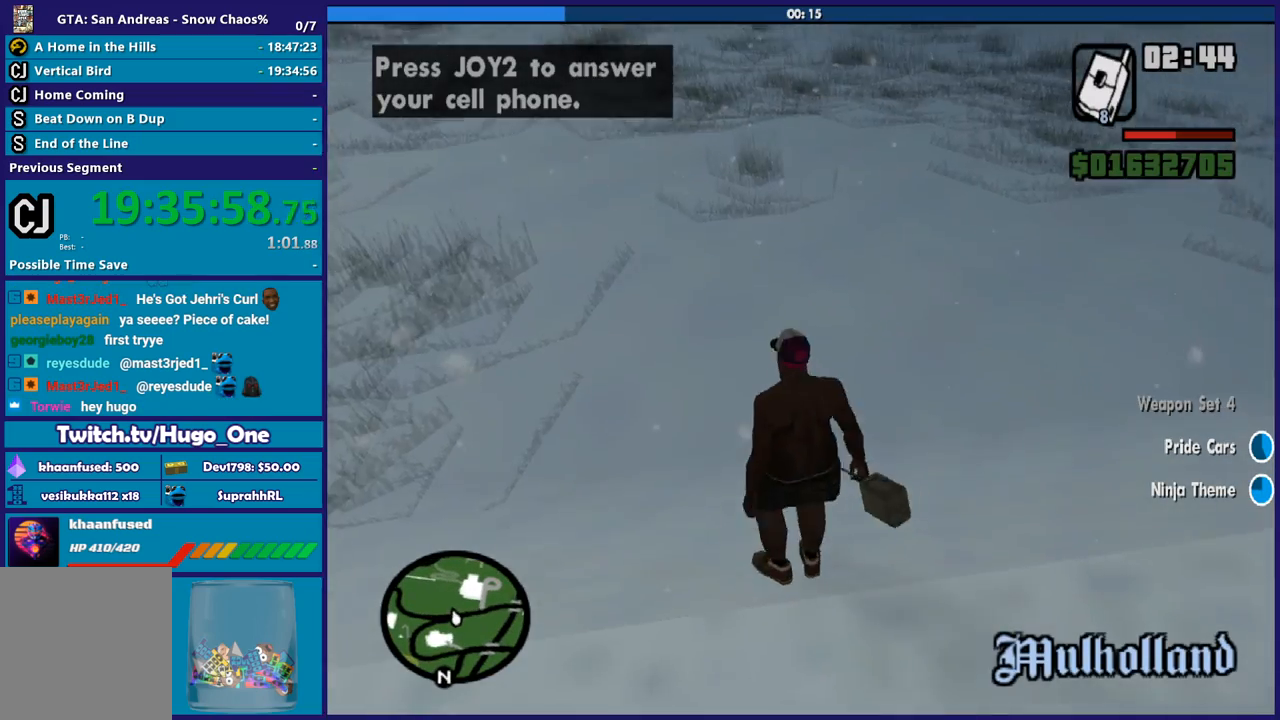
{"buttons": [], "left_stick": "up-right", "right_stick": "center", "button_events": [[34, "A", "down"], [134, "A", "up"], [200, "A", "down"], [334, "A", "up"], [401, "A", "down"], [501, "A", "up"]]}
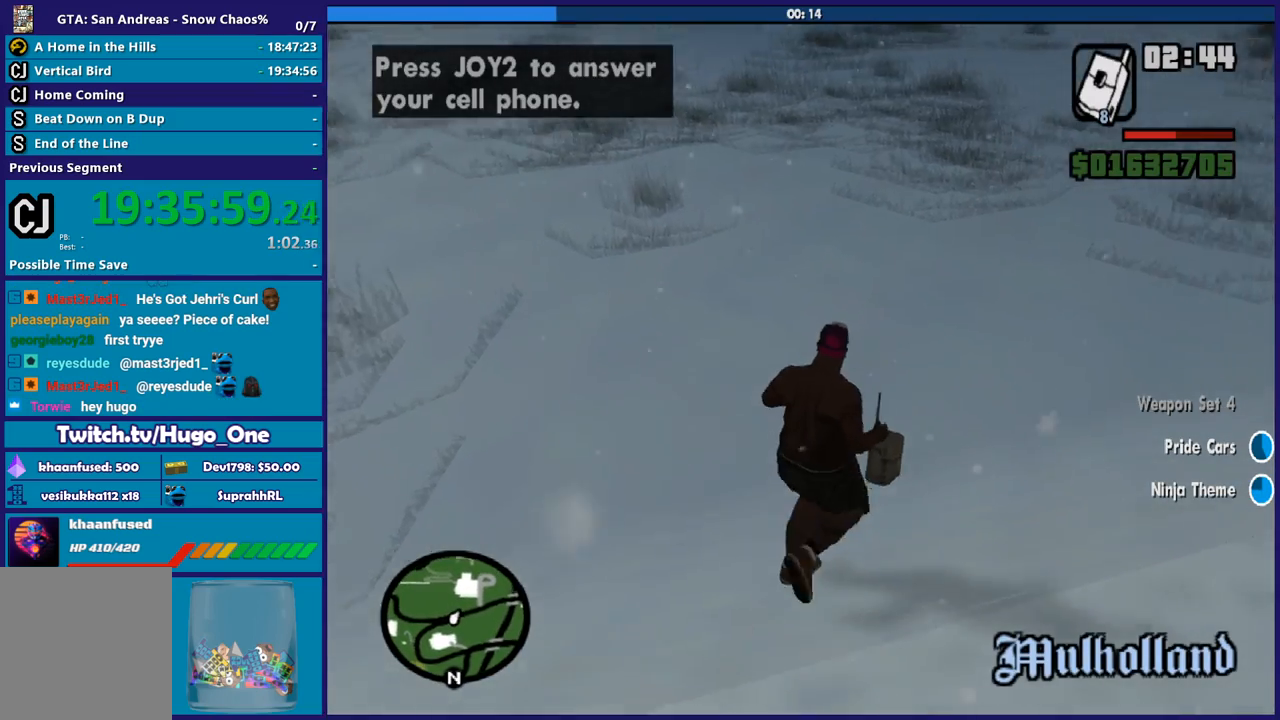
{"buttons": ["A"], "left_stick": "up-right", "right_stick": "center", "button_events": [[100, "A", "down"], [200, "A", "up"], [300, "A", "down"], [400, "A", "up"], [500, "A", "down"]]}
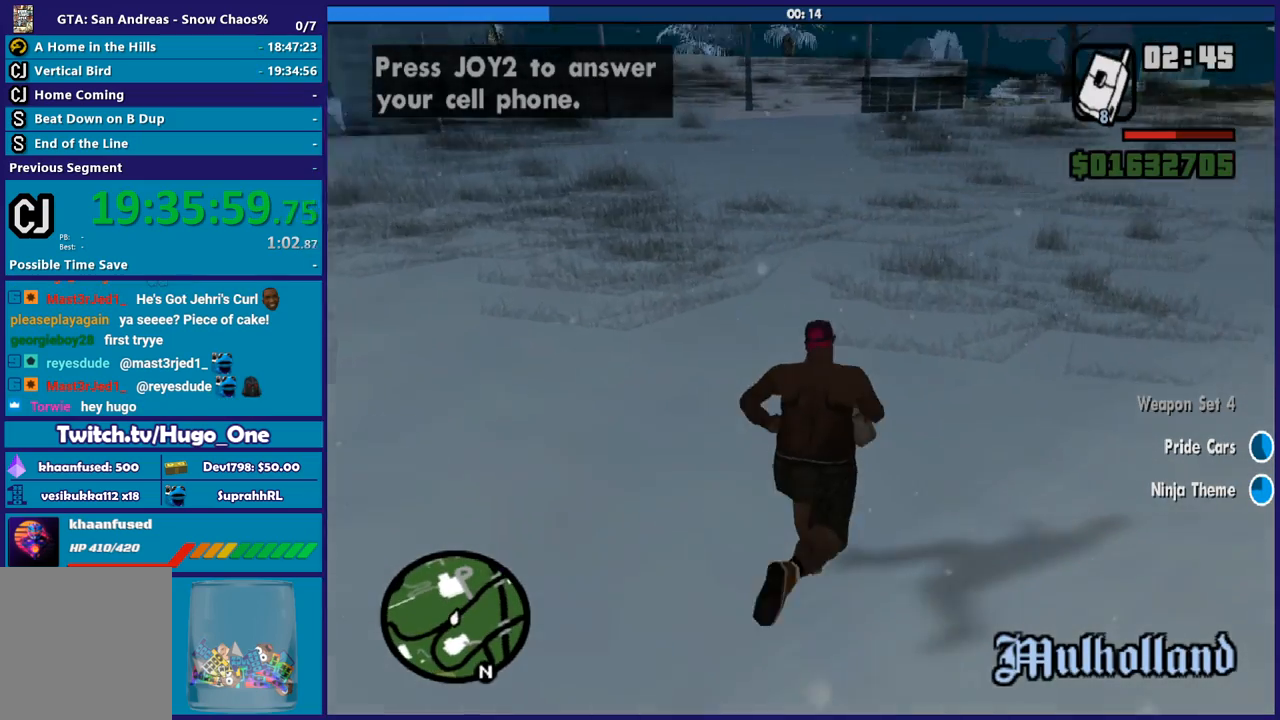
{"buttons": [], "left_stick": "up", "right_stick": "center", "button_events": [[100, "A", "up"], [200, "A", "down"], [301, "A", "up"], [401, "A", "down"], [501, "A", "up"]]}
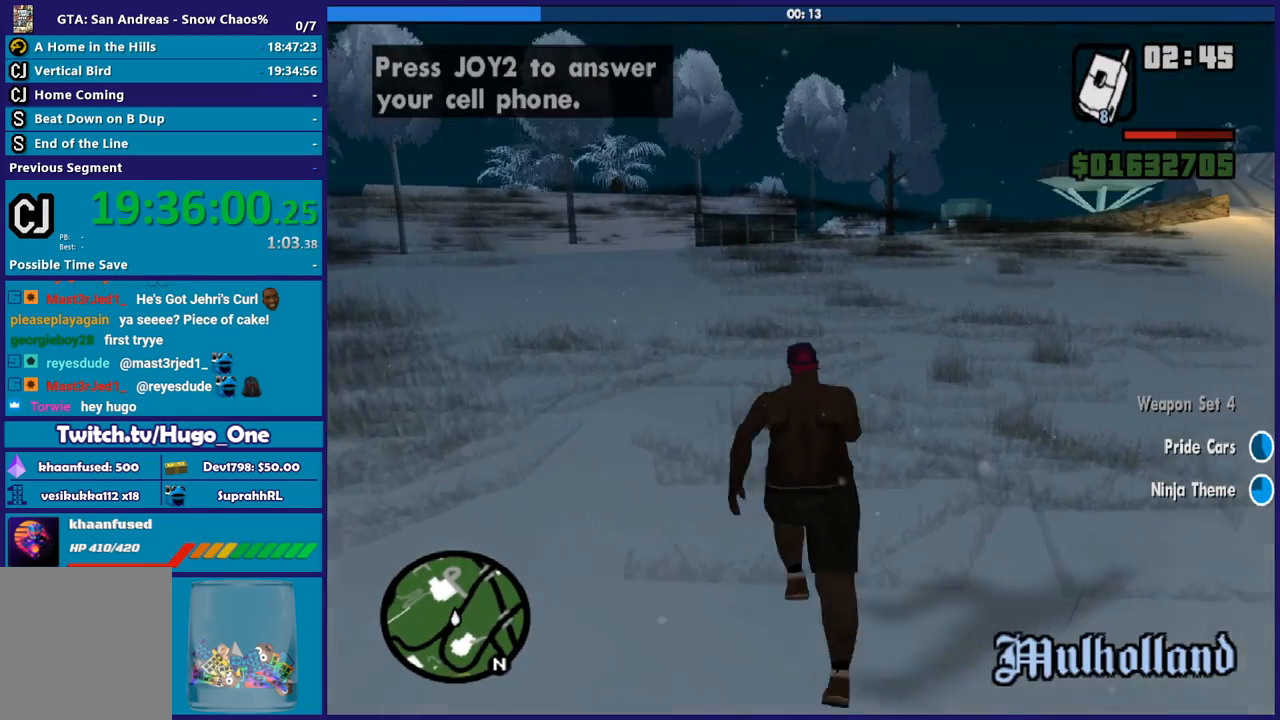
{"buttons": ["A"], "left_stick": "up-left", "right_stick": "center", "button_events": [[100, "A", "down"], [200, "A", "up"], [300, "A", "down"], [400, "A", "up"], [467, "A", "down"]]}
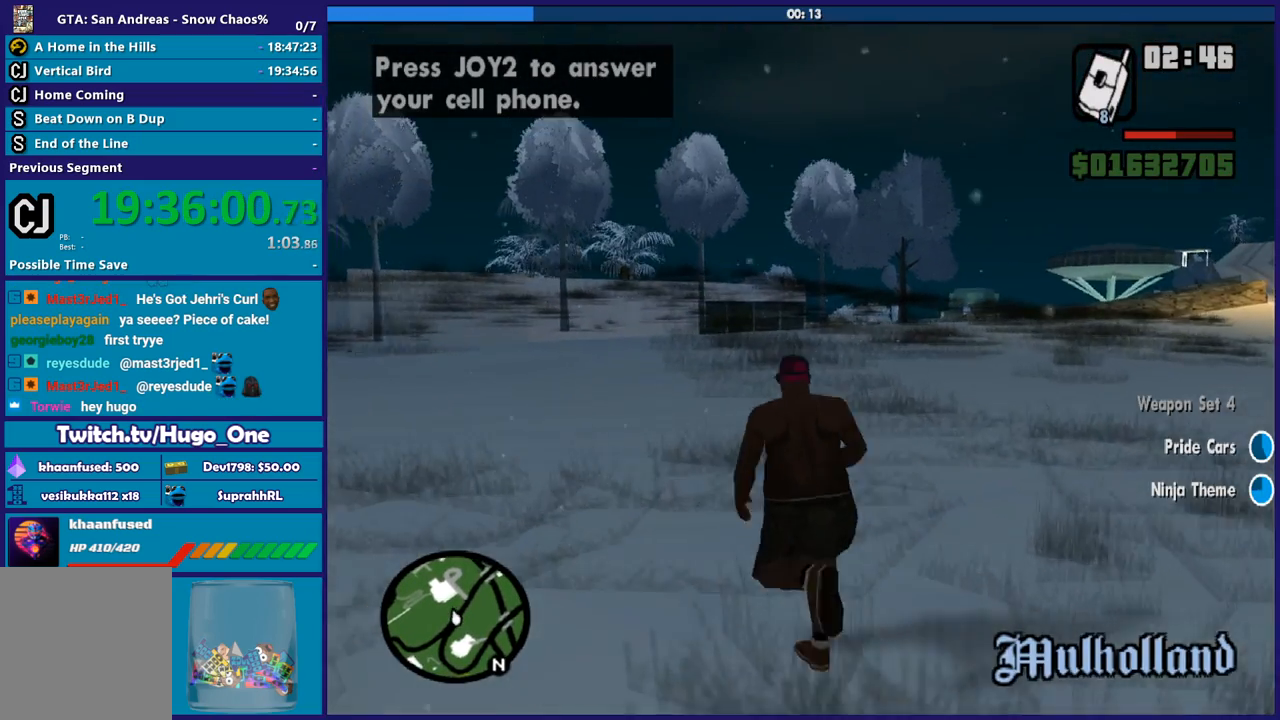
{"buttons": [], "left_stick": "up", "right_stick": "center", "button_events": [[100, "A", "up"], [200, "A", "down"], [301, "A", "up"], [367, "A", "down"], [467, "A", "up"]]}
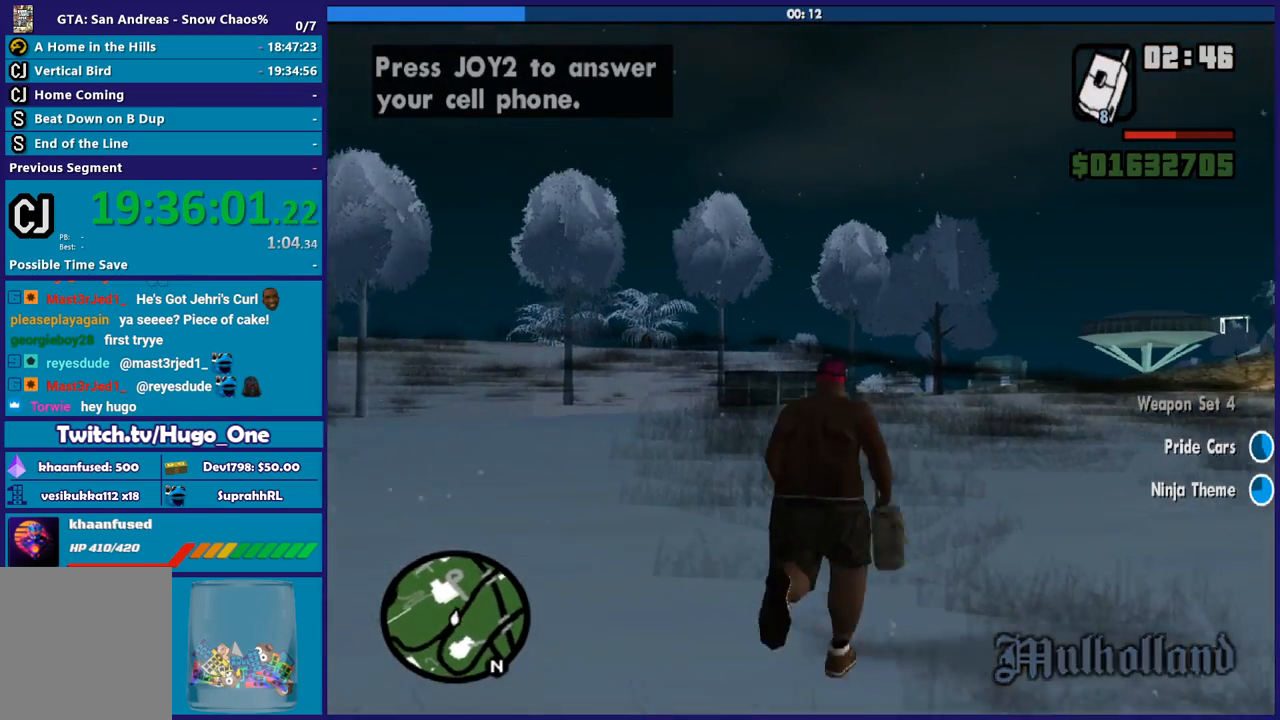
{"buttons": ["A"], "left_stick": "up", "right_stick": "center", "button_events": [[66, "A", "down"], [167, "A", "up"], [267, "A", "down"], [367, "A", "up"], [467, "A", "down"]]}
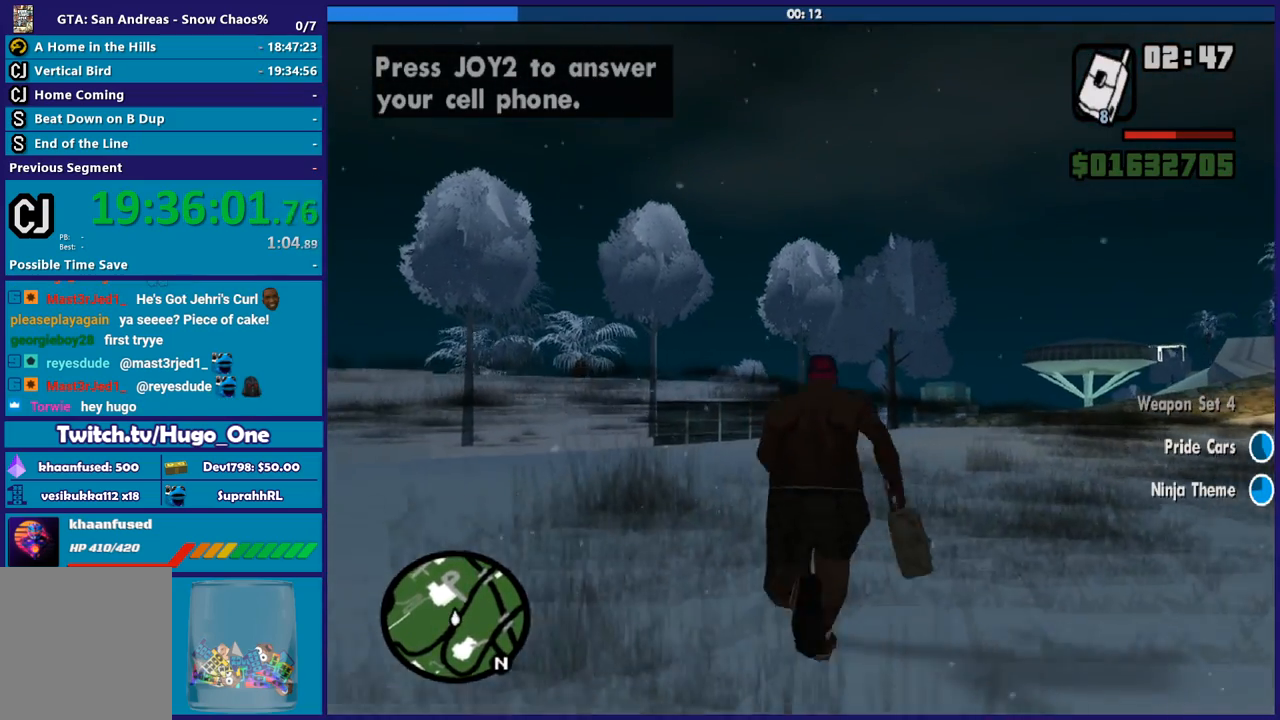
{"buttons": [], "left_stick": "up", "right_stick": "center", "button_events": [[67, "A", "up"], [167, "A", "down"], [267, "A", "up"], [334, "A", "down"], [434, "A", "up"]]}
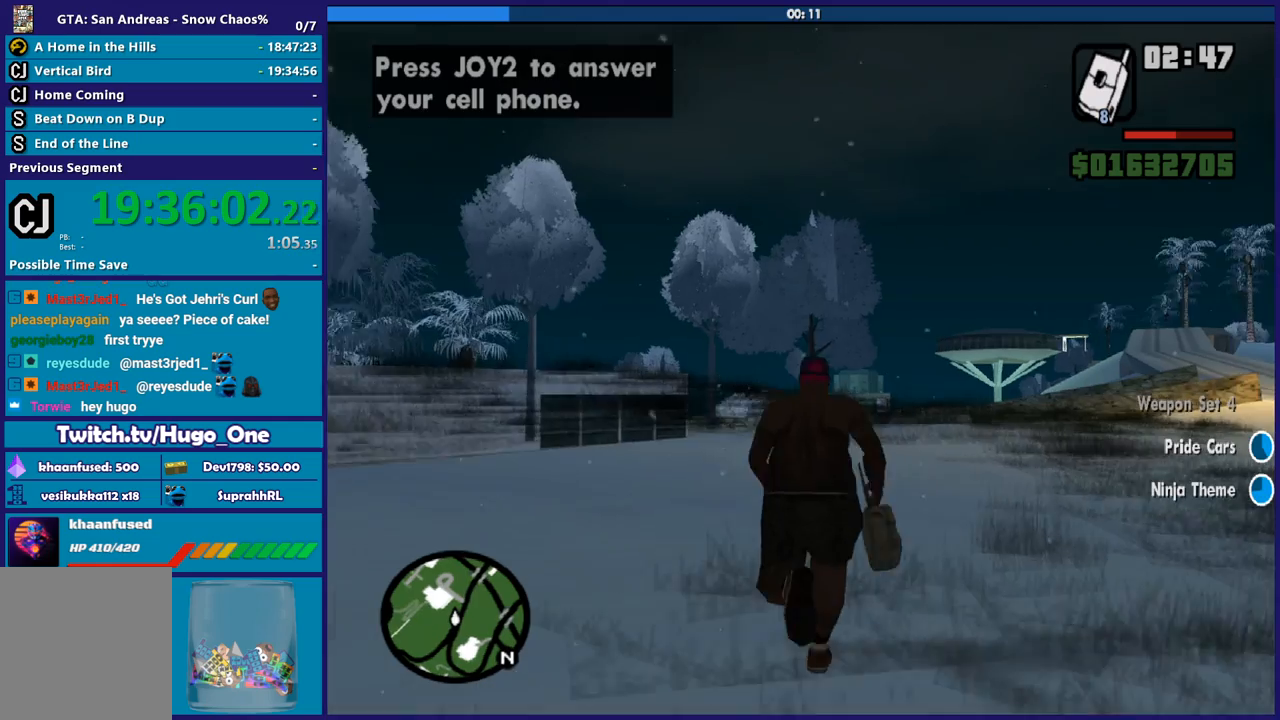
{"buttons": ["A"], "left_stick": "up", "right_stick": "center", "button_events": [[33, "A", "down"], [133, "A", "up"], [233, "A", "down"], [333, "A", "up"], [433, "A", "down"]]}
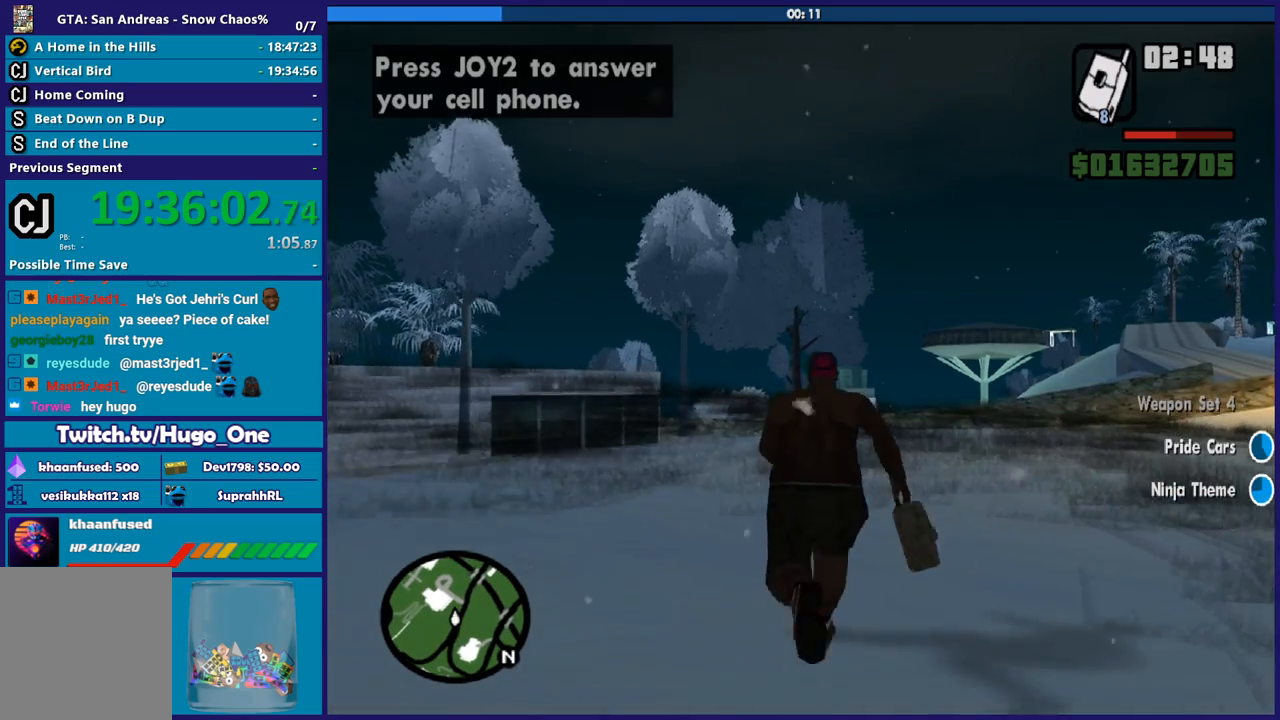
{"buttons": [], "left_stick": "up", "right_stick": "center", "button_events": [[34, "A", "up"], [134, "A", "down"], [234, "A", "up"], [367, "A", "down"], [467, "A", "up"]]}
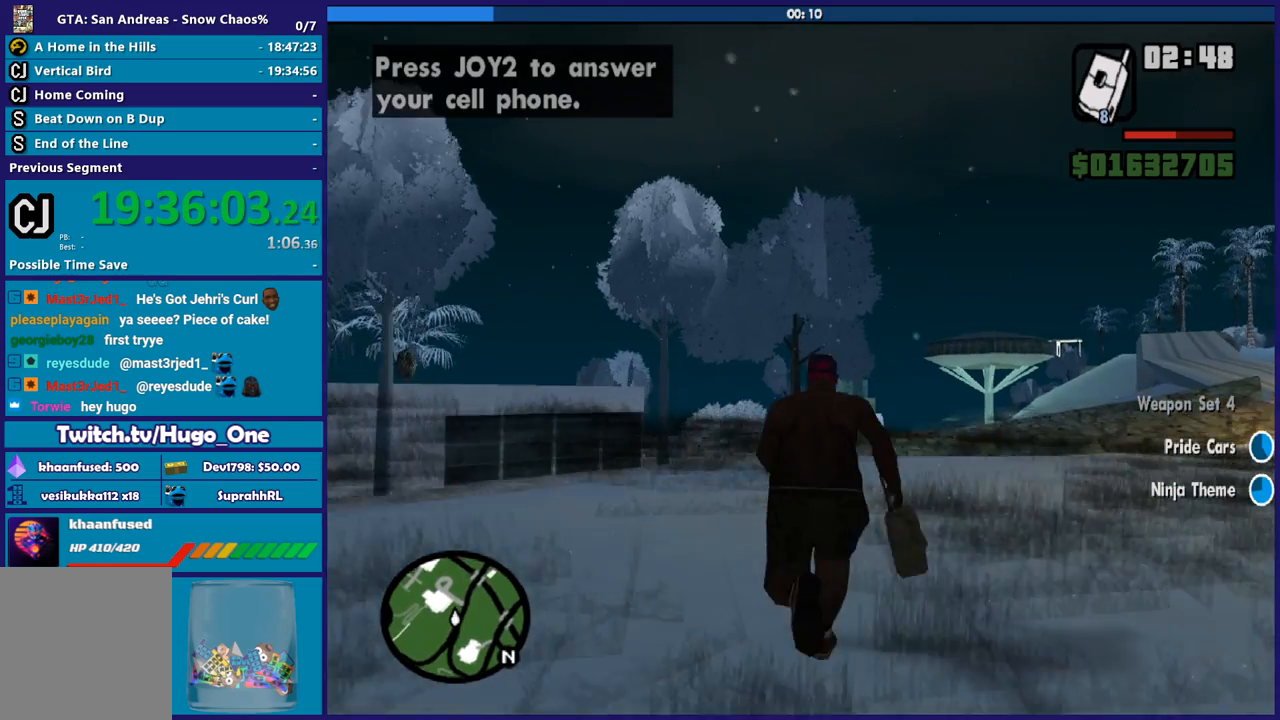
{"buttons": ["A"], "left_stick": "up-left", "right_stick": "center", "button_events": [[66, "A", "down"], [167, "A", "up"], [267, "A", "down"], [367, "A", "up"], [500, "A", "down"]]}
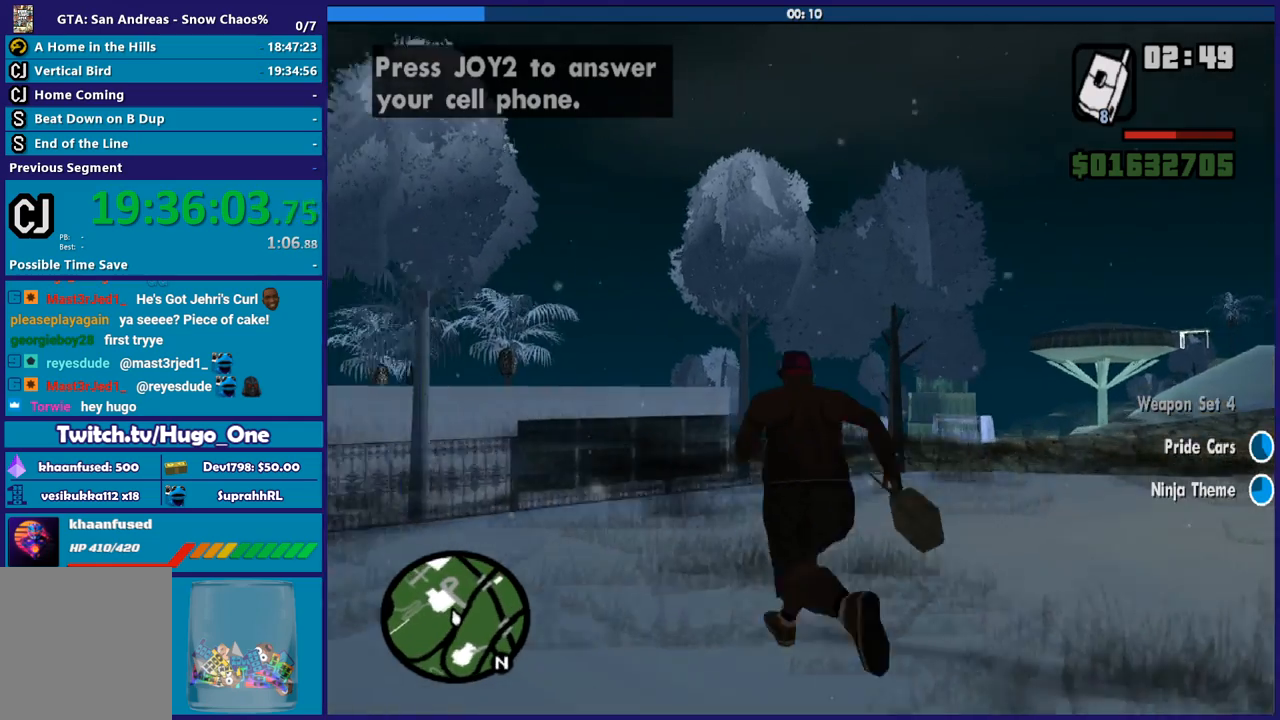
{"buttons": [], "left_stick": "up", "right_stick": "center", "button_events": [[100, "A", "up"], [167, "A", "down"], [267, "A", "up"], [367, "A", "down"], [467, "A", "up"]]}
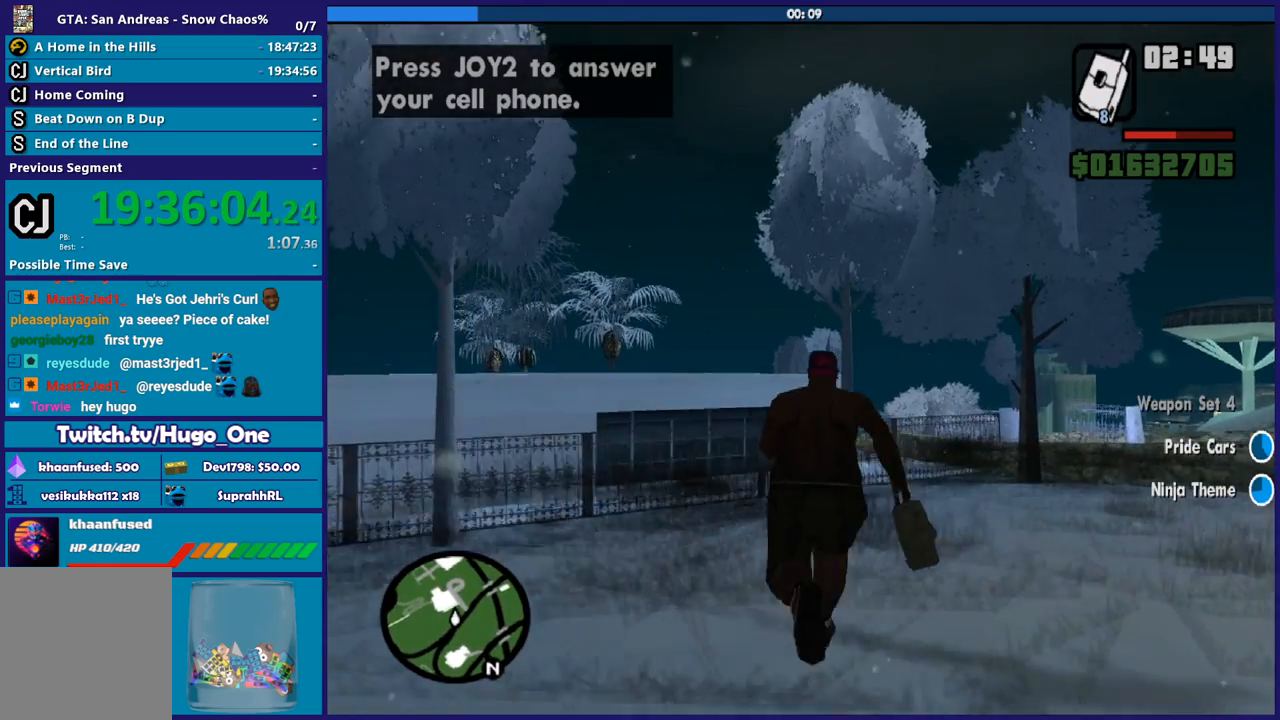
{"buttons": ["A"], "left_stick": "up", "right_stick": "center", "button_events": [[66, "A", "down"], [167, "A", "up"], [267, "A", "down"], [367, "A", "up"], [467, "A", "down"]]}
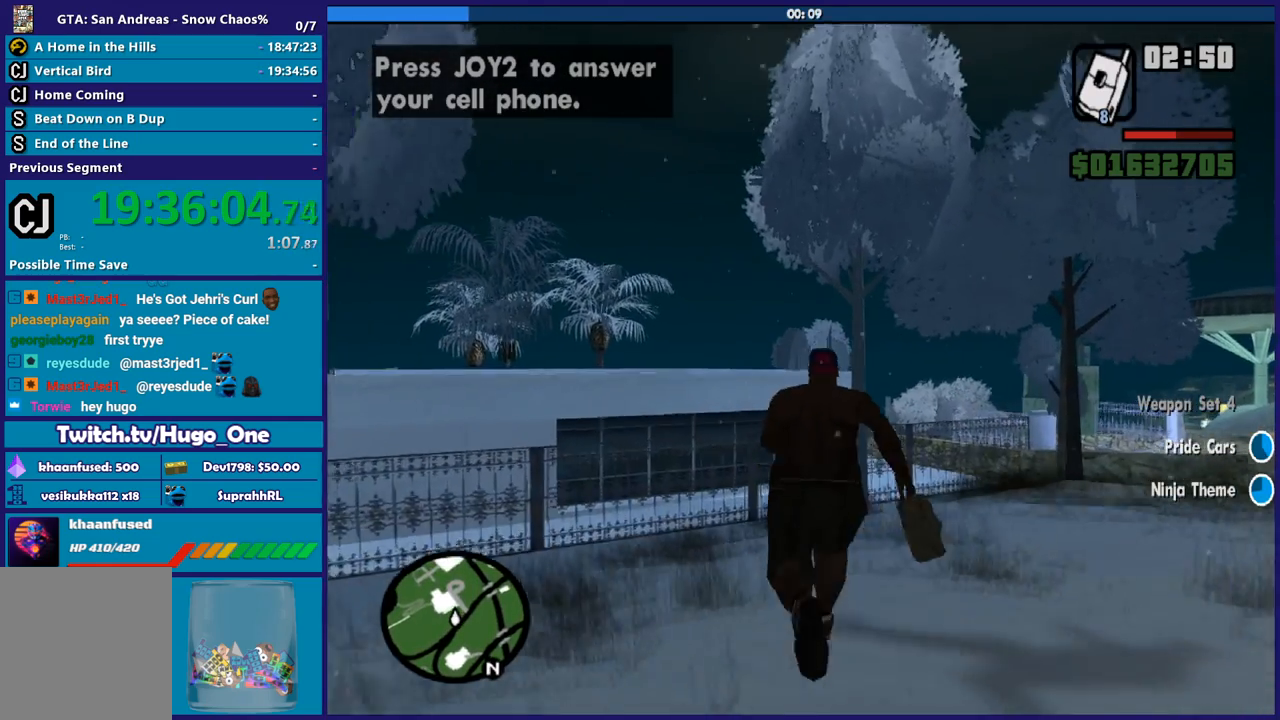
{"buttons": ["A"], "left_stick": "up-left", "right_stick": "center", "button_events": [[34, "A", "up"], [134, "A", "down"], [234, "A", "up"], [334, "A", "down"], [434, "A", "up"], [501, "A", "down"]]}
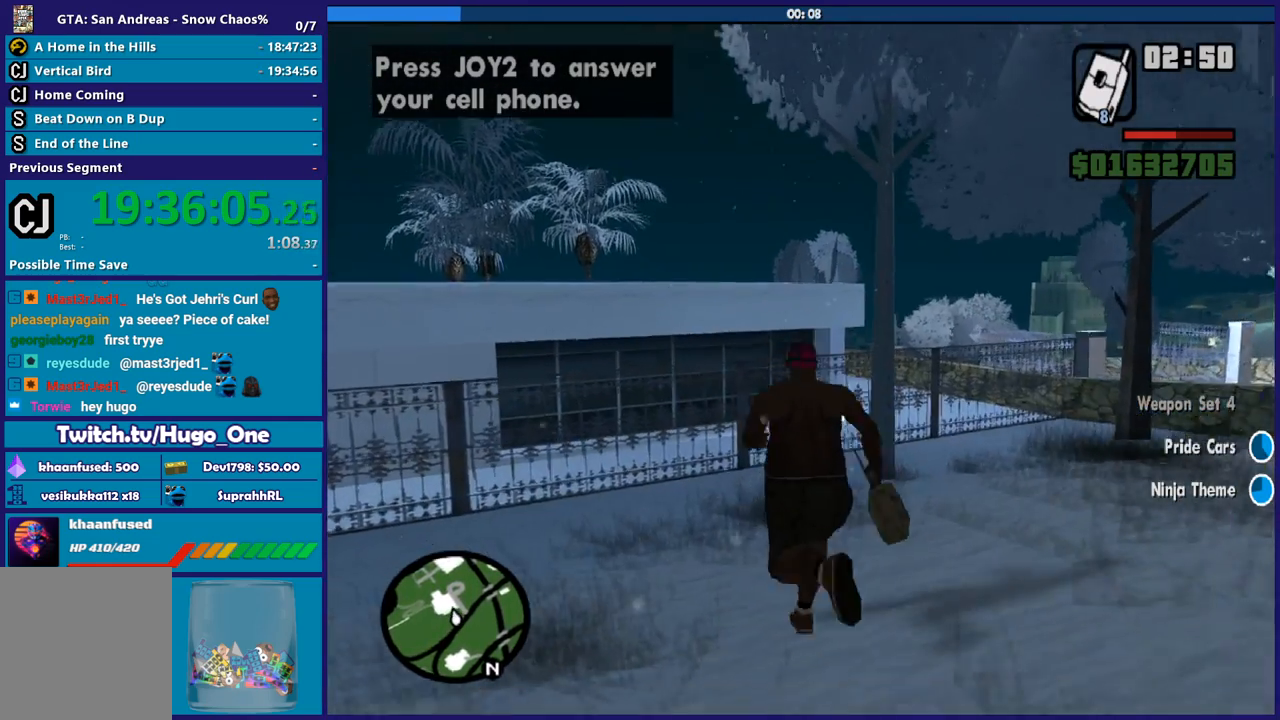
{"buttons": [], "left_stick": "up", "right_stick": "center", "button_events": [[133, "A", "up"], [200, "A", "down"], [300, "A", "up"], [400, "A", "down"], [500, "A", "up"]]}
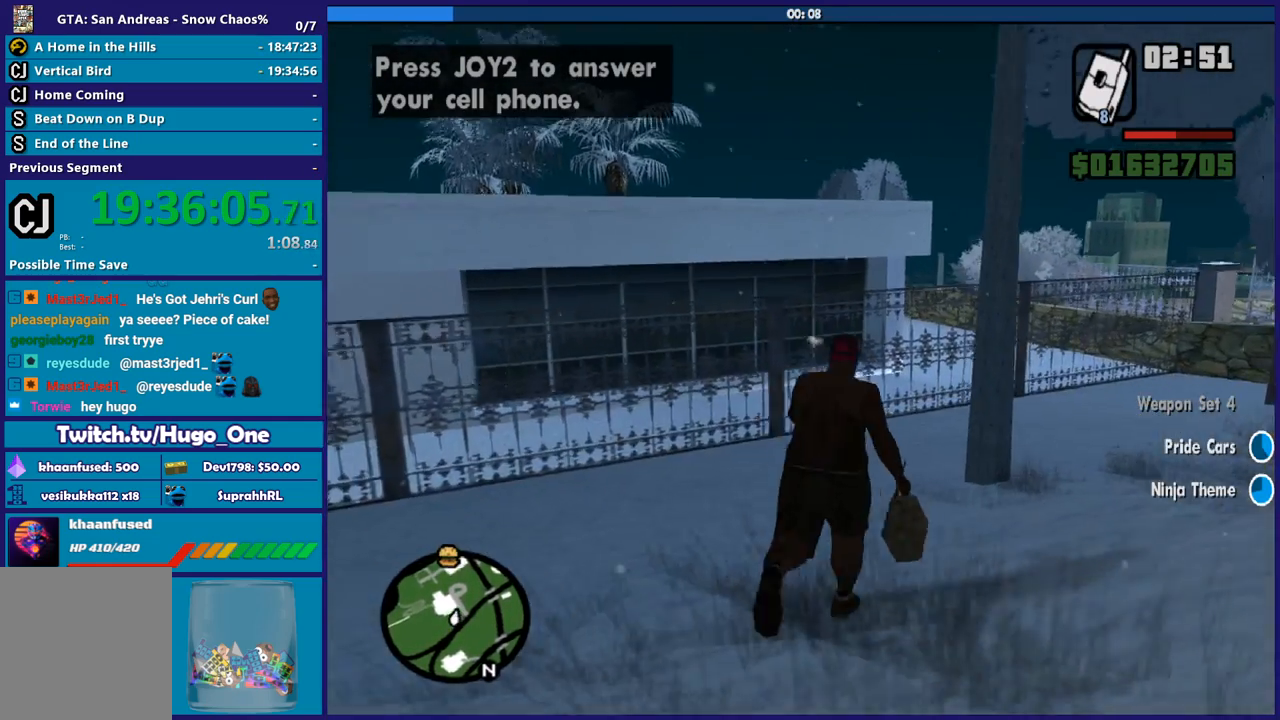
{"buttons": ["A"], "left_stick": "up", "right_stick": "center", "button_events": [[67, "A", "down"]]}
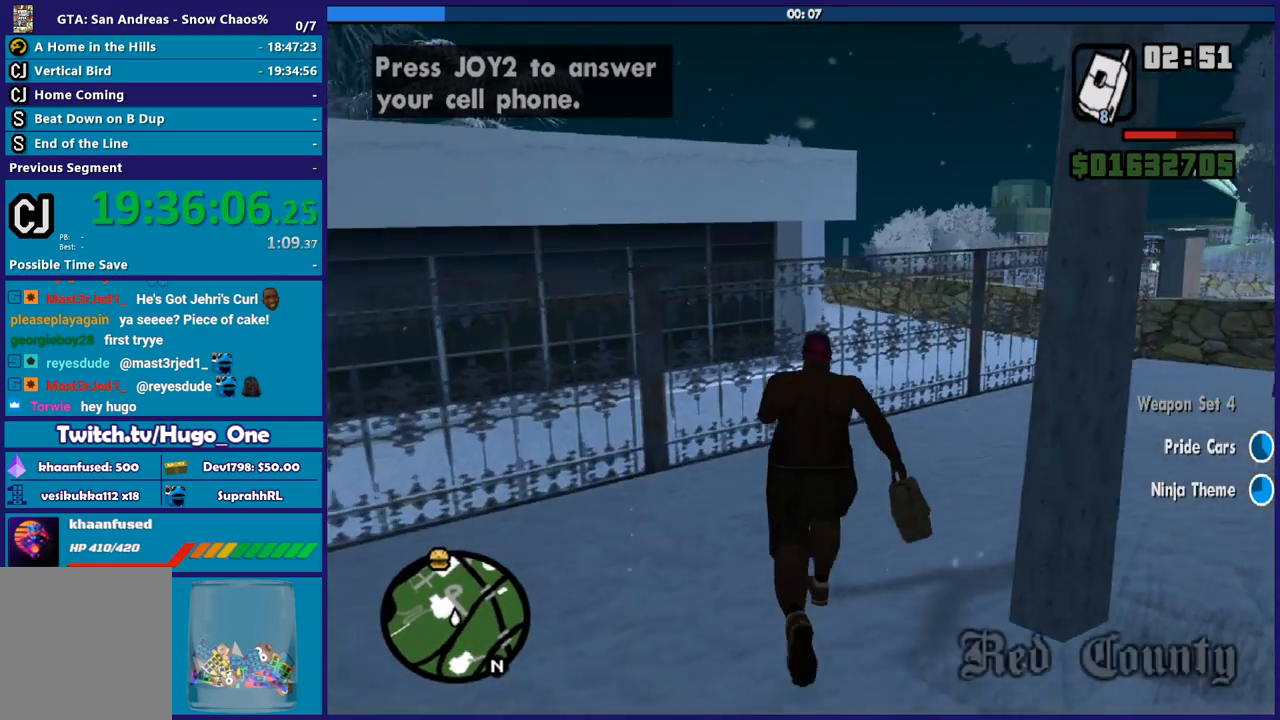
{"buttons": ["X"], "left_stick": "up", "right_stick": "center", "button_events": [[33, "X", "down"], [100, "A", "up"], [167, "X", "up"], [233, "X", "down"], [367, "X", "up"], [433, "X", "down"]]}
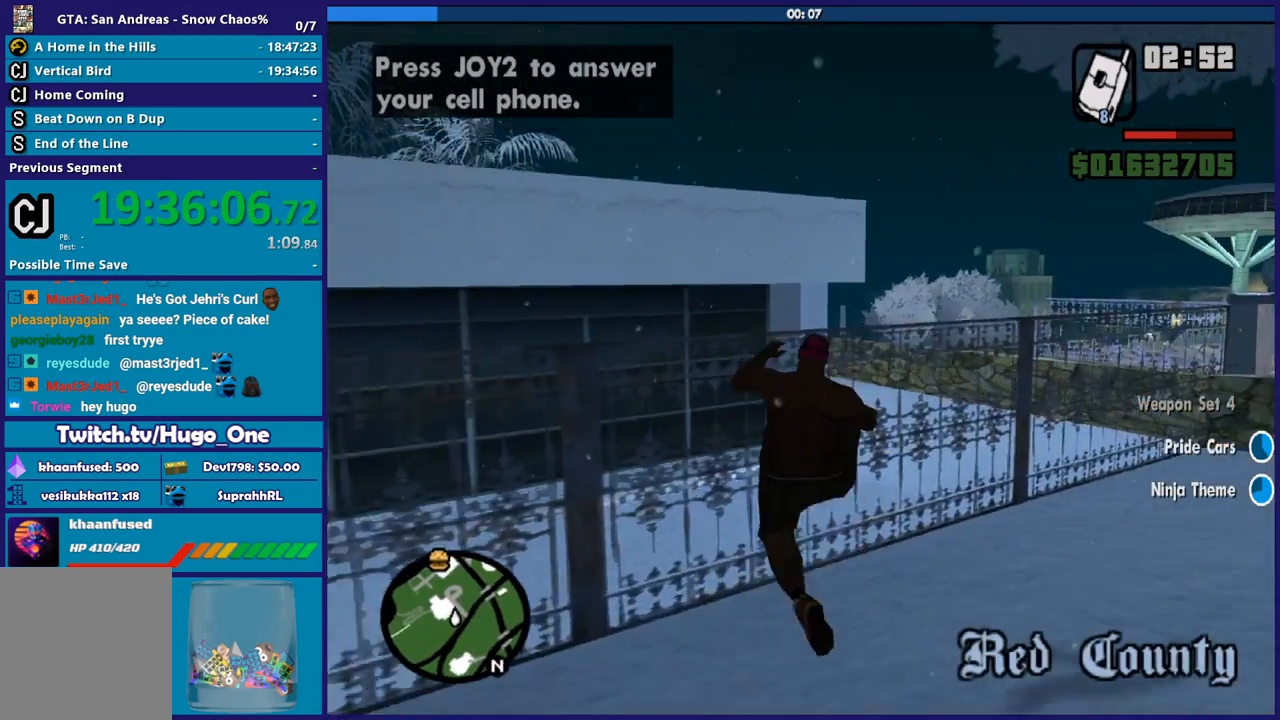
{"buttons": ["X"], "left_stick": "center", "right_stick": "center", "button_events": [[67, "X", "up"], [134, "X", "down"], [267, "X", "up"], [334, "X", "down"], [434, "X", "up"], [501, "X", "down"]]}
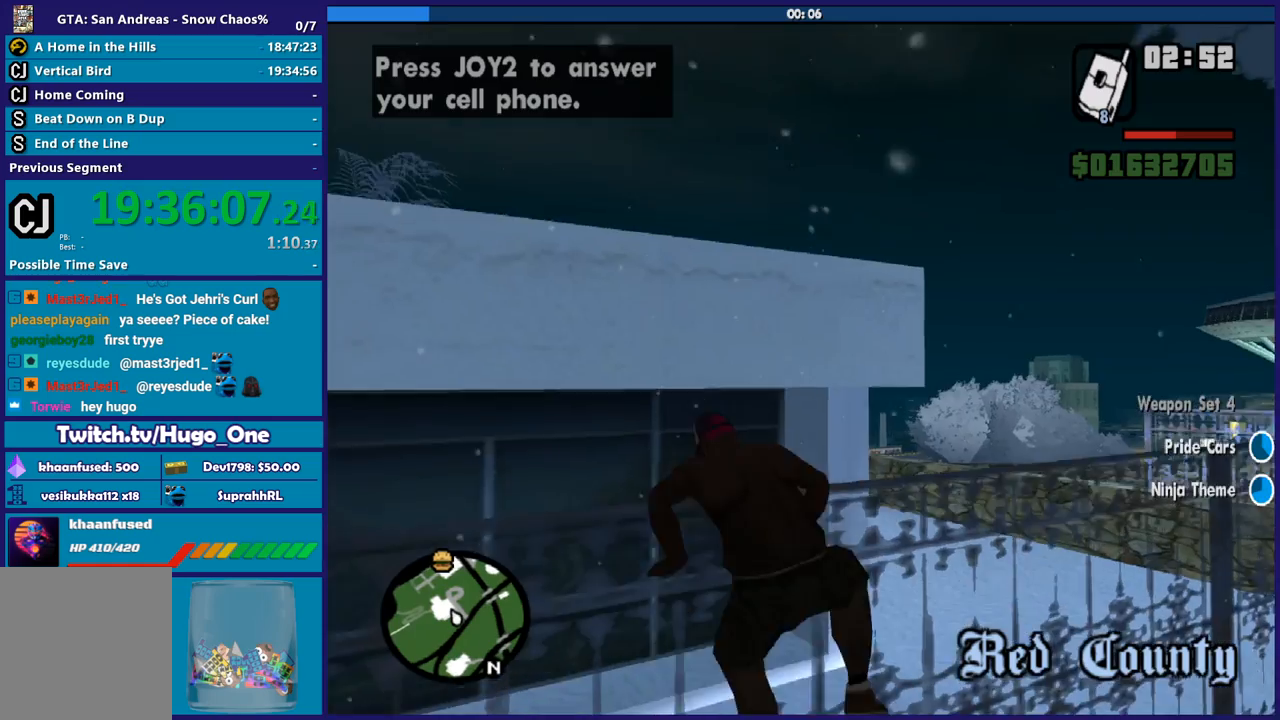
{"buttons": [], "left_stick": "up", "right_stick": "up", "button_events": [[267, "X", "up"]]}
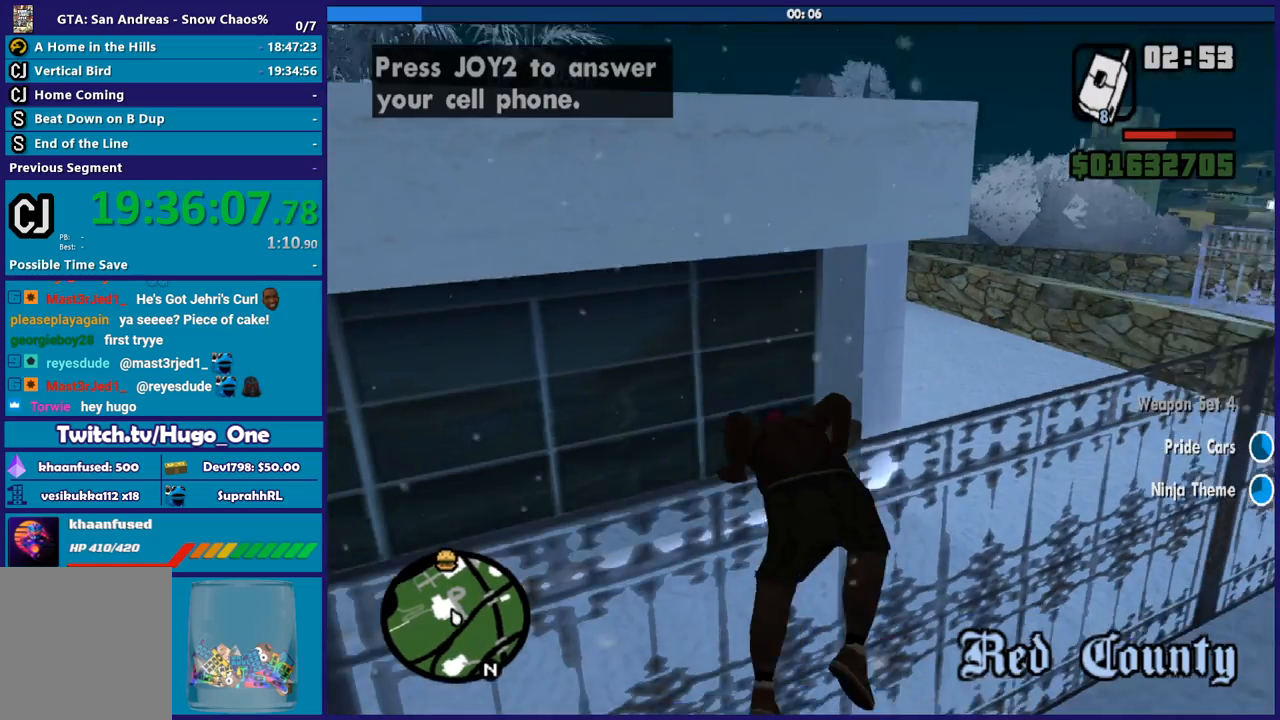
{"buttons": [], "left_stick": "up", "right_stick": "center", "button_events": [[234, "A", "down"], [367, "A", "up"]]}
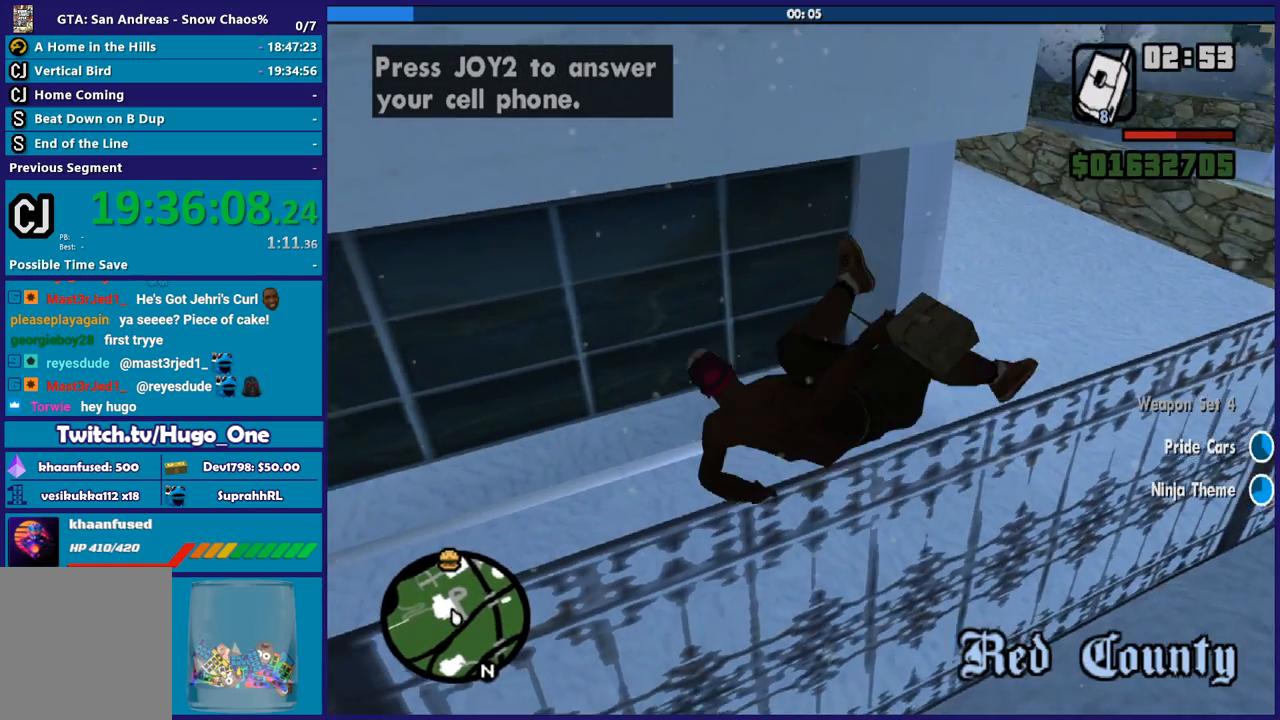
{"buttons": [], "left_stick": "up", "right_stick": "center", "button_events": [[333, "A", "down"], [467, "A", "up"]]}